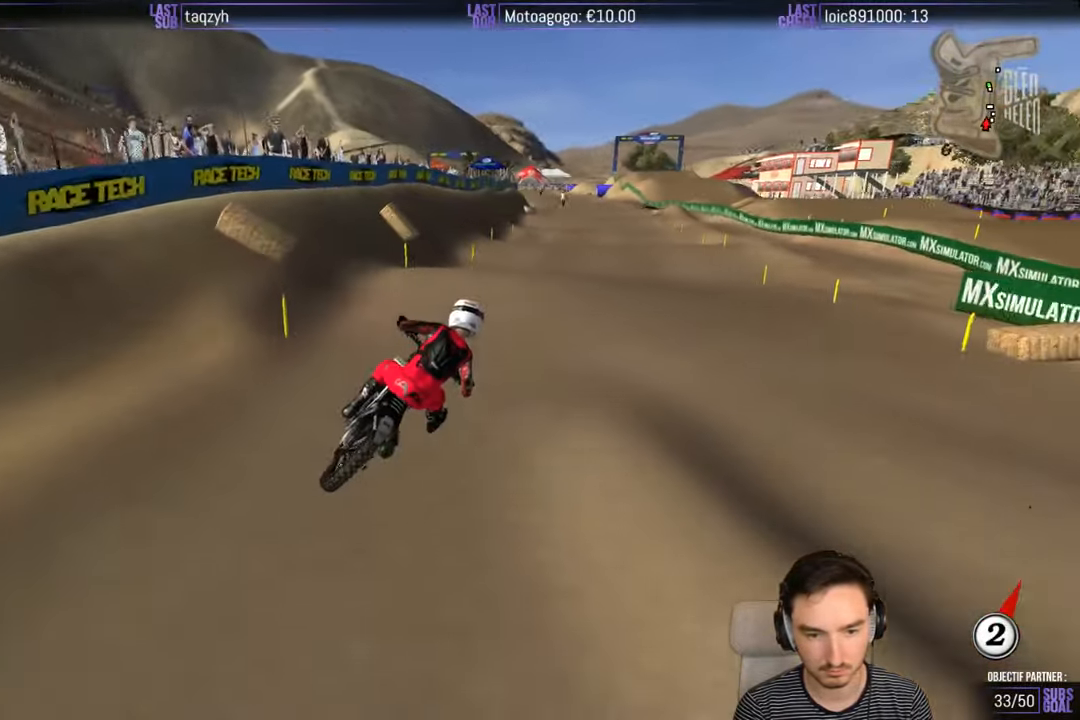
Gameplay with a controller (Xbox layout); each line is a JSON object with the inputs held at the frame after it. "events" lists button and stick changes between this image and that frame as [ms after this image, input, new state], when the widget could be followed in between. Not read: L1 L3 R3.
{"buttons": ["R2"], "left_stick": "down-right", "right_stick": "center", "events": [[250, "left_stick", "down-left"], [350, "left_stick", "down"], [466, "left_stick", "down-right"]]}
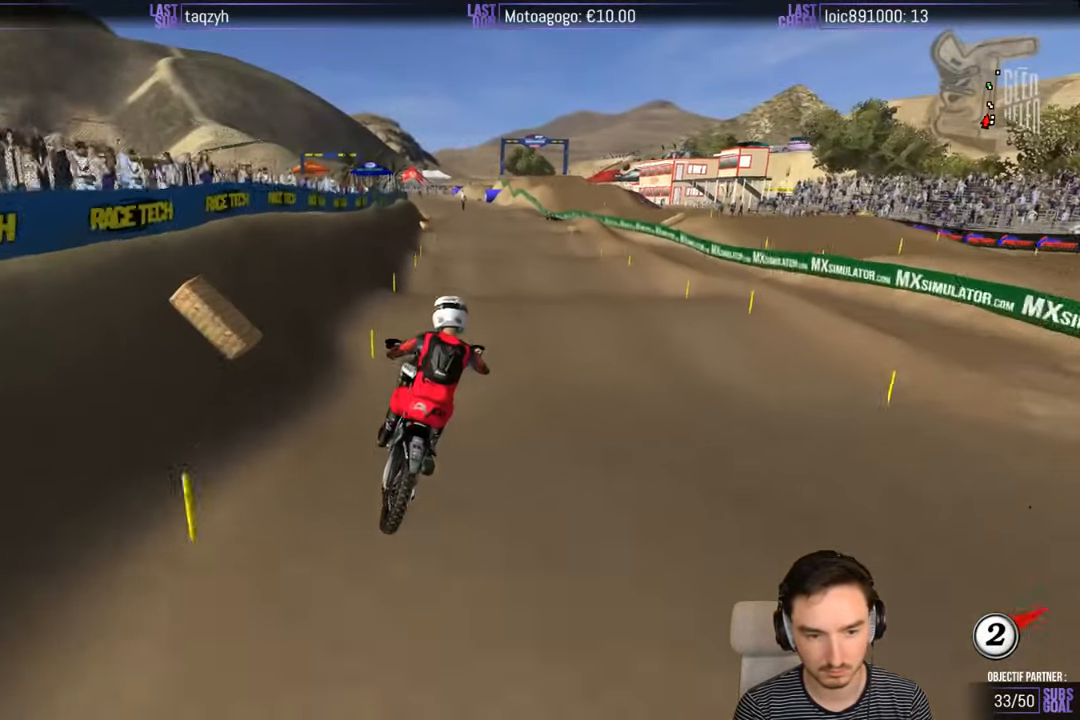
{"buttons": ["R2"], "left_stick": "left", "right_stick": "center", "events": [[150, "R2", "up"], [266, "left_stick", "left"], [450, "R2", "down"]]}
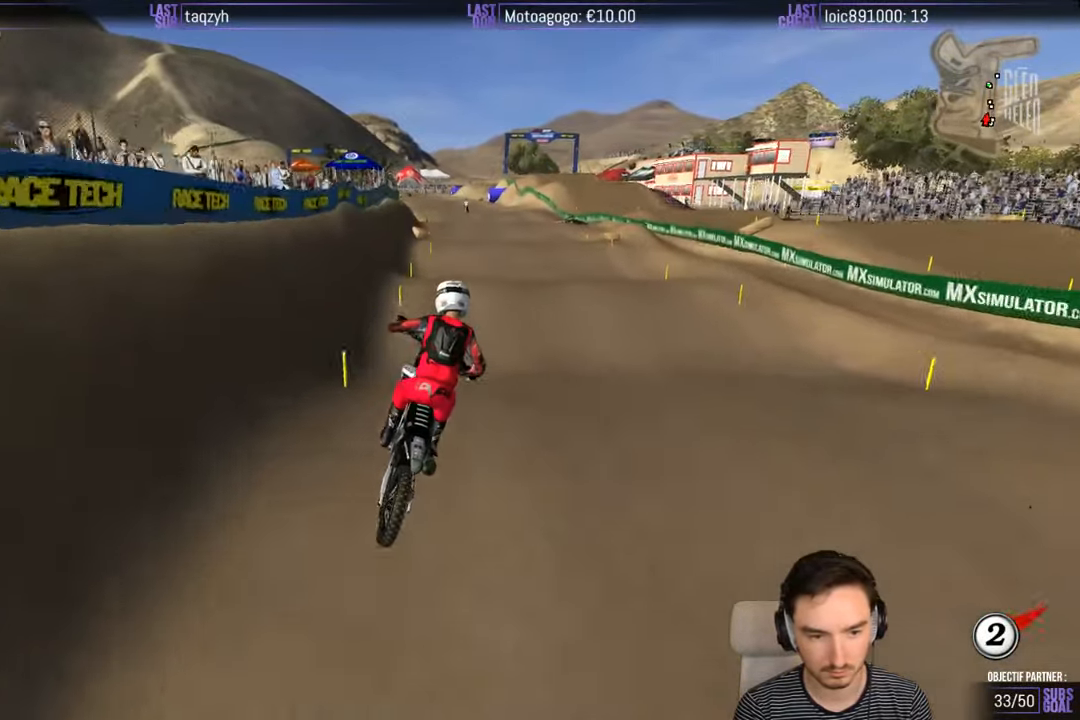
{"buttons": ["R2"], "left_stick": "down-left", "right_stick": "center", "events": [[16, "left_stick", "center"], [250, "left_stick", "down-left"]]}
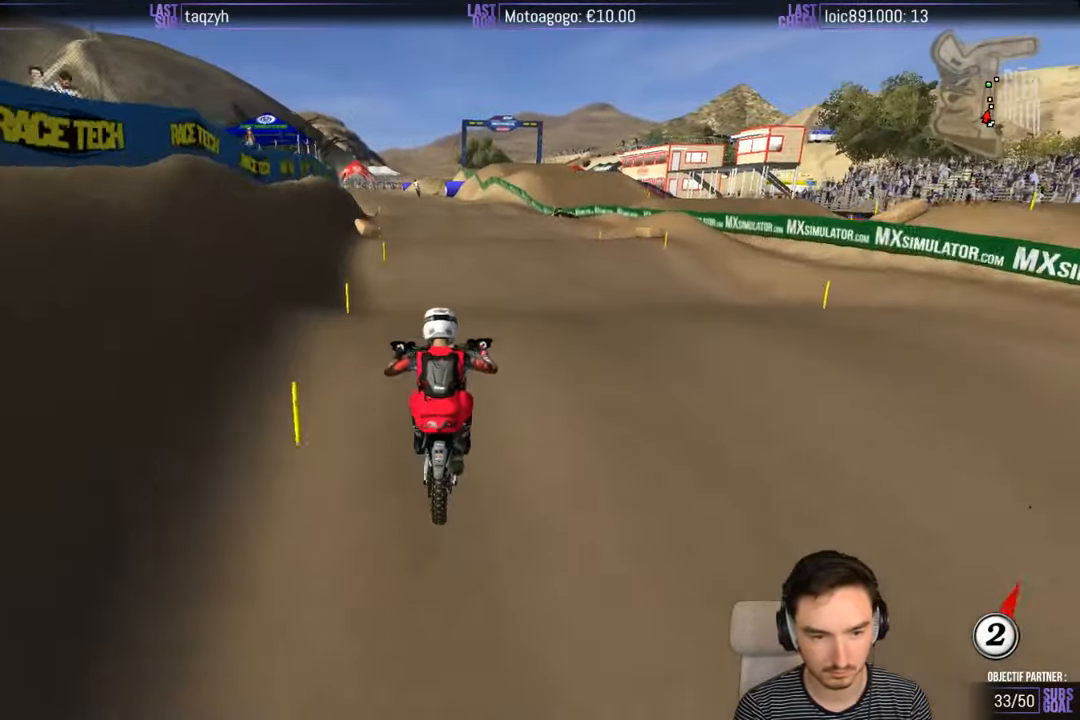
{"buttons": [], "left_stick": "down-right", "right_stick": "center", "events": [[50, "left_stick", "down"], [183, "left_stick", "center"], [367, "left_stick", "down-right"], [400, "R2", "up"]]}
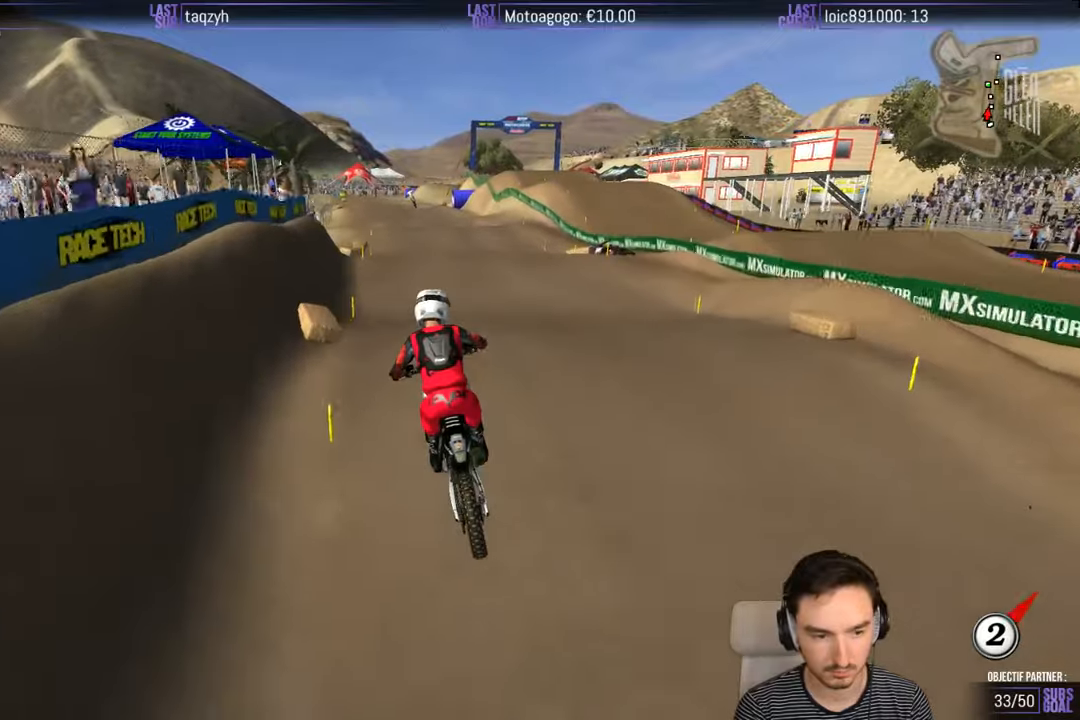
{"buttons": ["R2"], "left_stick": "right", "right_stick": "center", "events": [[17, "left_stick", "down-left"], [167, "R2", "down"], [217, "left_stick", "center"], [450, "left_stick", "right"]]}
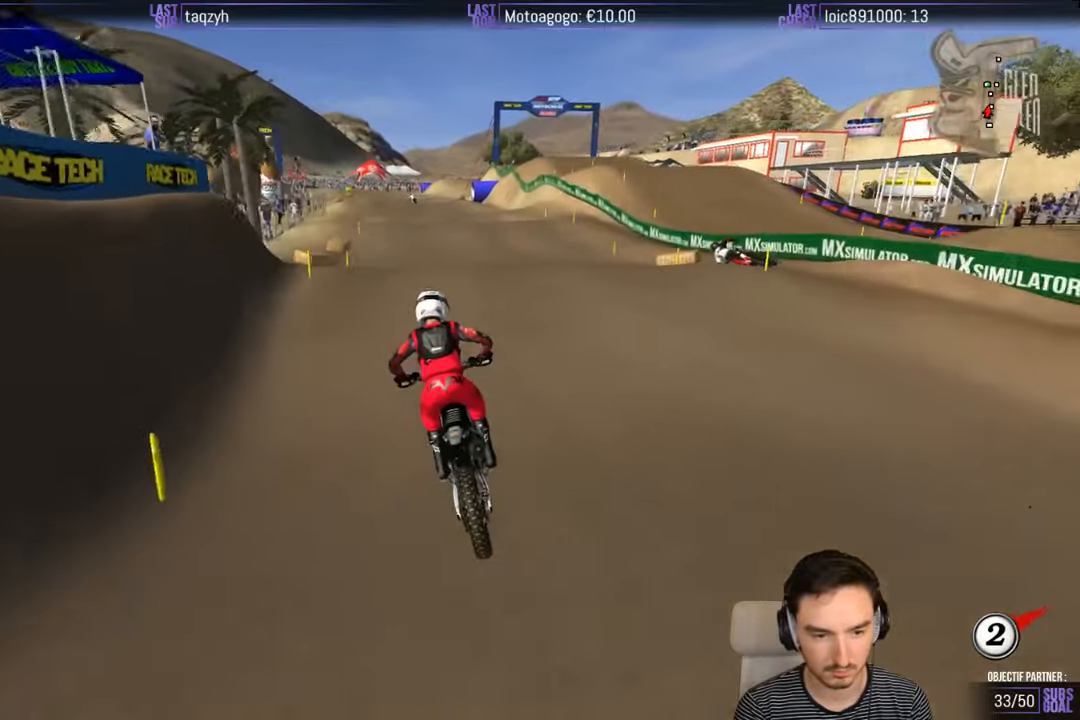
{"buttons": ["R2"], "left_stick": "center", "right_stick": "center", "events": [[50, "left_stick", "center"], [117, "B", "down"], [150, "B", "up"], [217, "left_stick", "down"], [367, "left_stick", "center"]]}
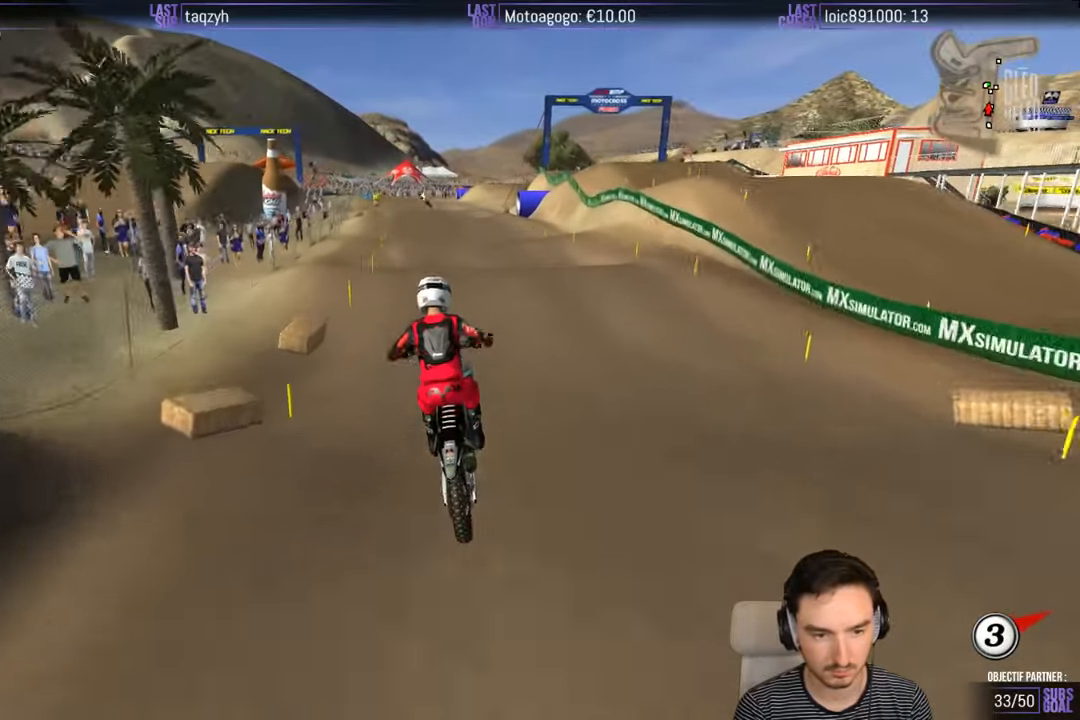
{"buttons": [], "left_stick": "center", "right_stick": "center", "events": [[117, "left_stick", "down-left"], [167, "R2", "up"], [317, "left_stick", "right"], [500, "left_stick", "center"]]}
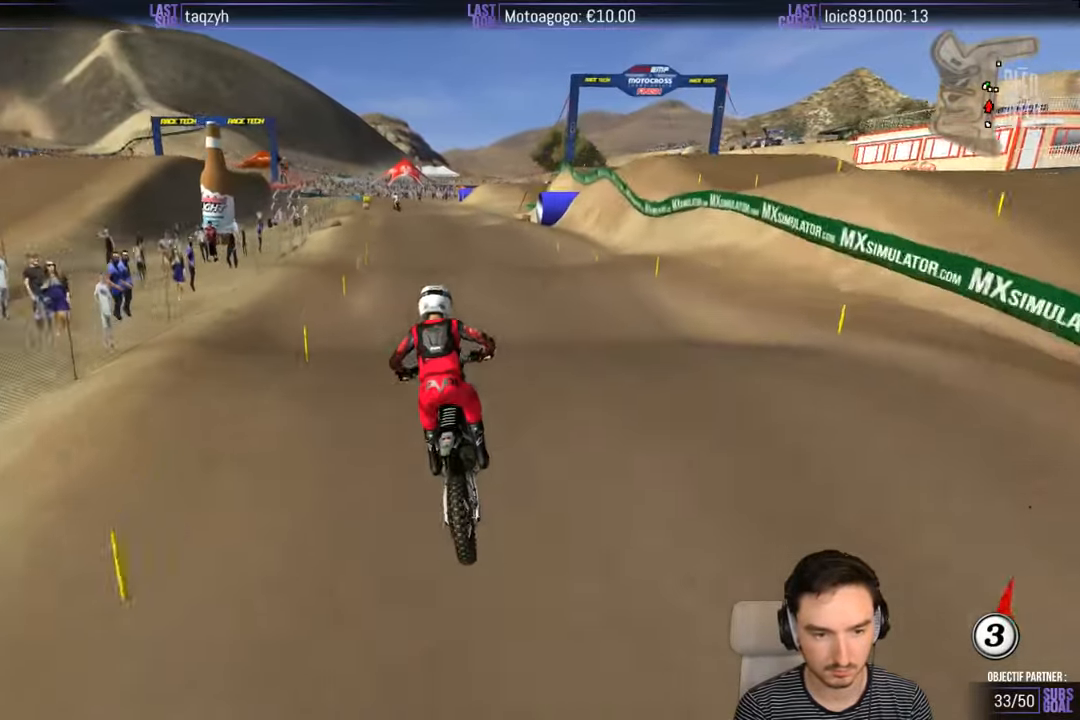
{"buttons": [], "left_stick": "center", "right_stick": "center", "events": [[67, "R2", "down"], [167, "left_stick", "down"], [317, "left_stick", "center"], [350, "R2", "up"]]}
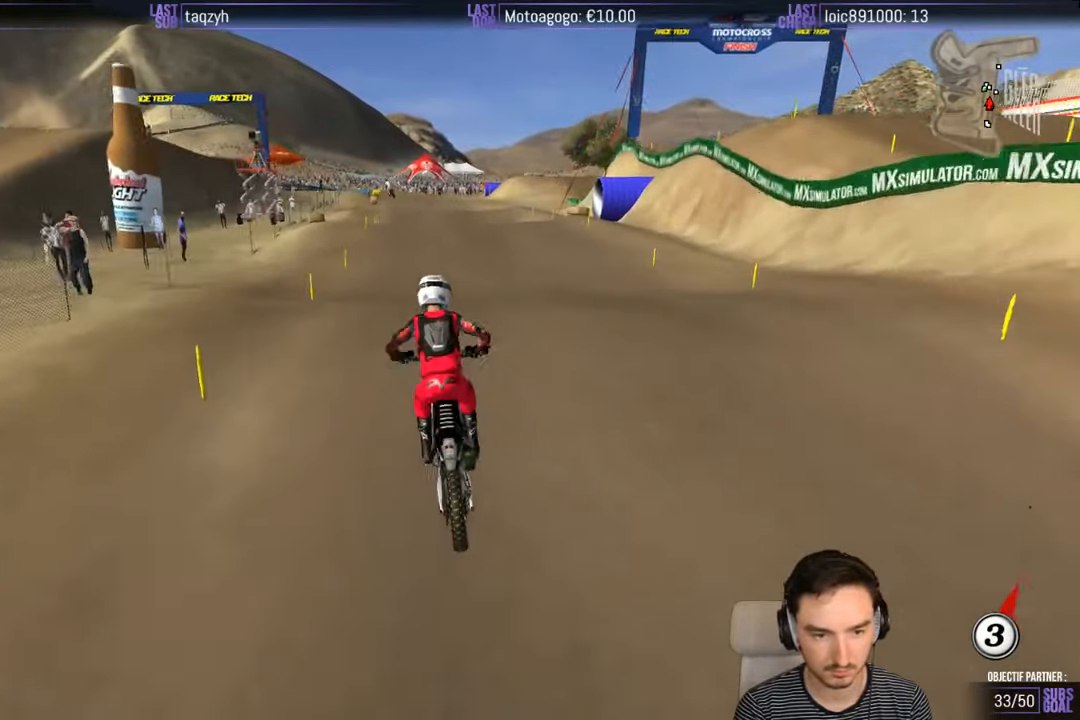
{"buttons": ["R2"], "left_stick": "center", "right_stick": "center", "events": [[17, "R2", "down"], [67, "left_stick", "down"], [267, "left_stick", "center"]]}
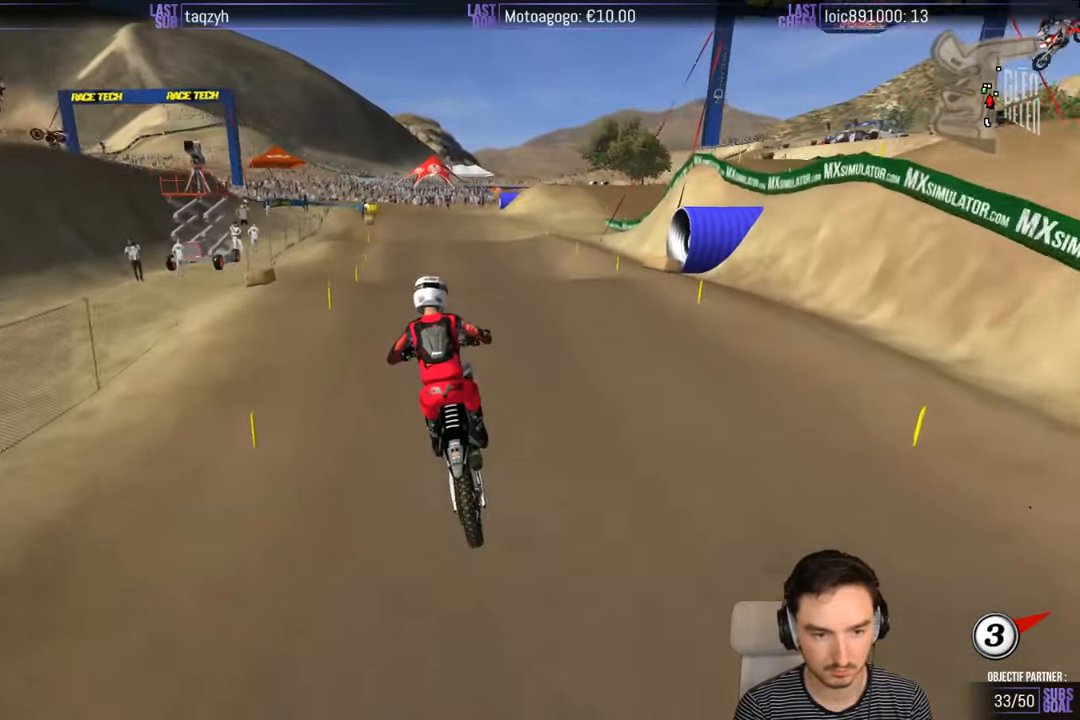
{"buttons": ["R2"], "left_stick": "down", "right_stick": "center", "events": [[117, "R2", "up"], [417, "left_stick", "down"], [483, "R2", "down"]]}
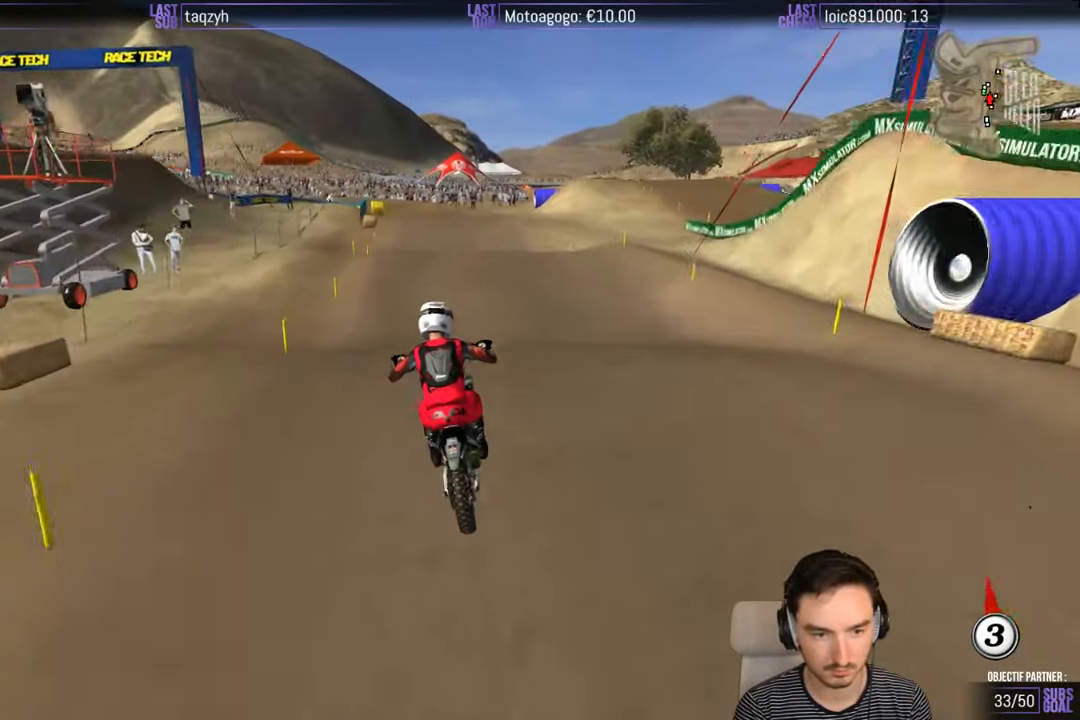
{"buttons": [], "left_stick": "center", "right_stick": "center", "events": [[183, "left_stick", "down-right"], [283, "R2", "up"], [383, "left_stick", "center"]]}
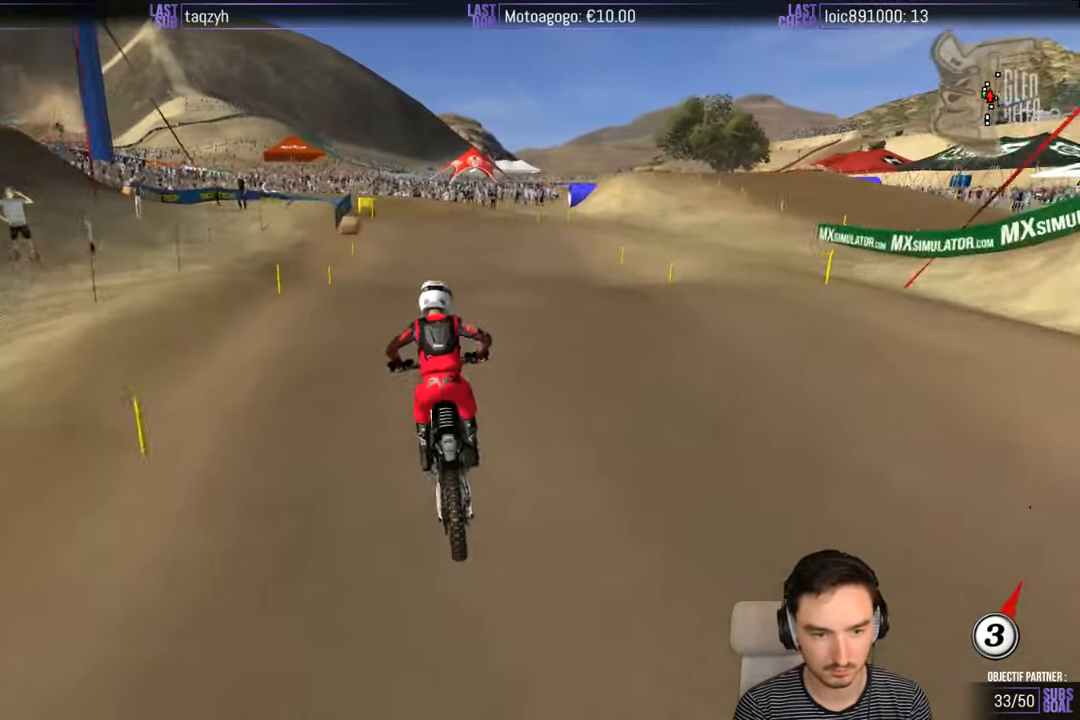
{"buttons": [], "left_stick": "down", "right_stick": "center", "events": [[83, "left_stick", "down-left"], [483, "left_stick", "down"]]}
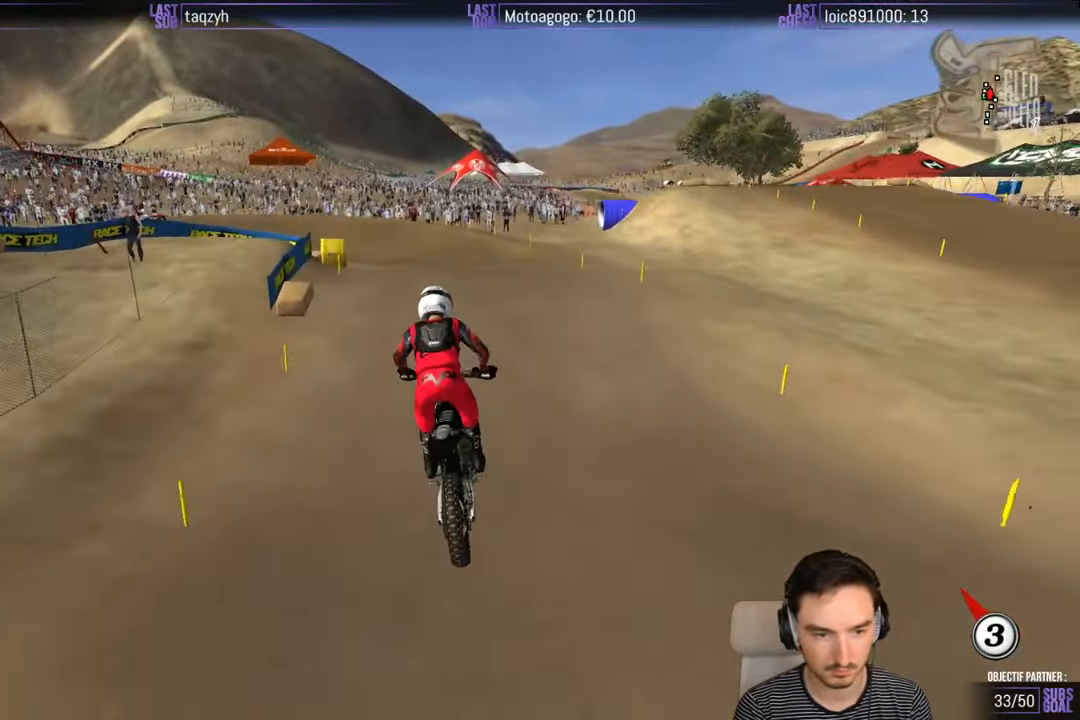
{"buttons": [], "left_stick": "center", "right_stick": "center", "events": [[133, "left_stick", "center"], [183, "X", "down"], [333, "X", "up"]]}
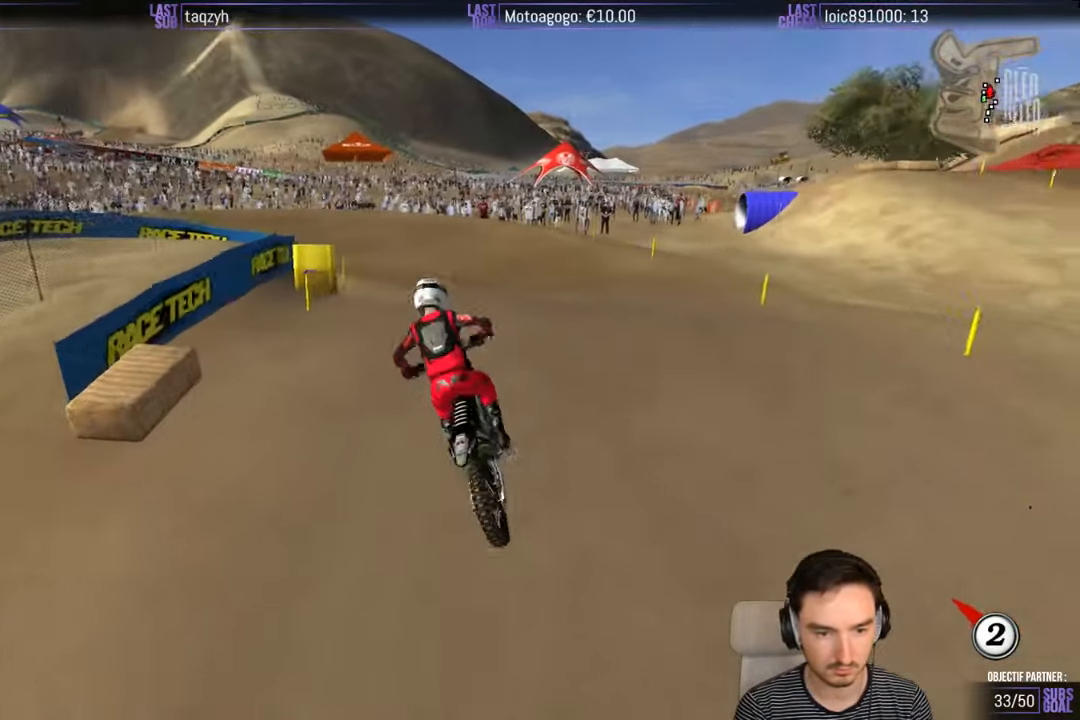
{"buttons": ["R2"], "left_stick": "down", "right_stick": "center", "events": [[33, "left_stick", "down-left"], [284, "R2", "down"], [484, "left_stick", "down"]]}
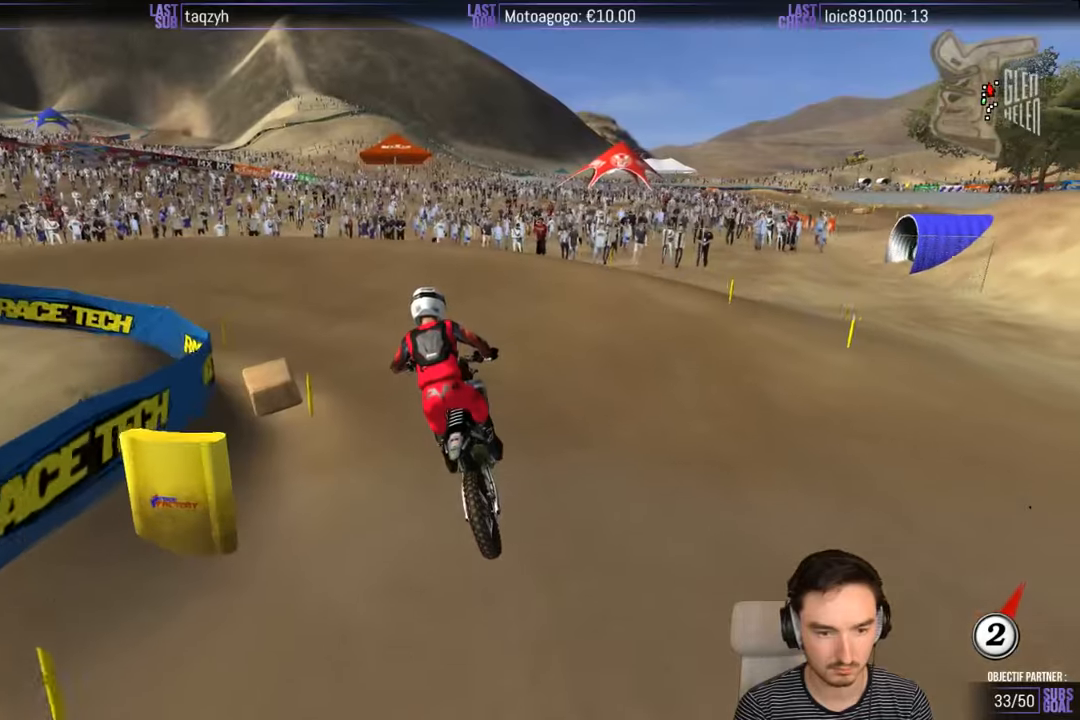
{"buttons": [], "left_stick": "down-left", "right_stick": "center", "events": [[84, "left_stick", "center"], [284, "R2", "up"], [284, "left_stick", "down-left"], [334, "X", "down"], [400, "X", "up"]]}
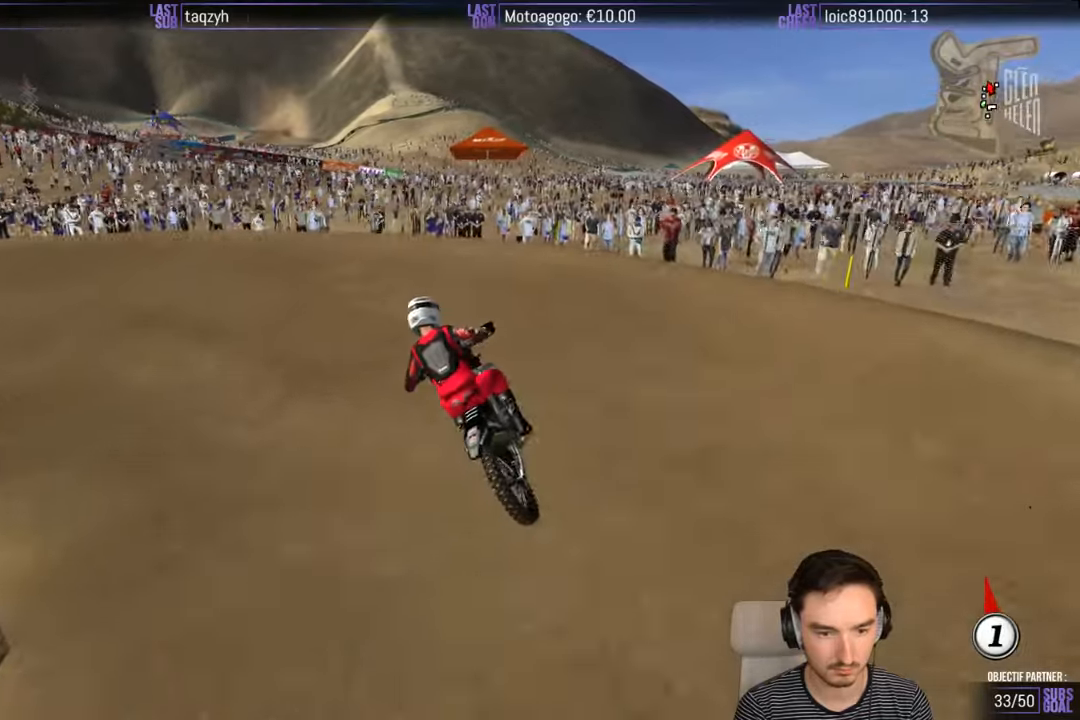
{"buttons": [], "left_stick": "center", "right_stick": "center", "events": [[50, "X", "down"], [100, "X", "up"], [134, "L2", "down"], [184, "A", "down"], [184, "X", "down"], [350, "A", "up"], [350, "X", "up"], [384, "L2", "up"], [384, "left_stick", "center"]]}
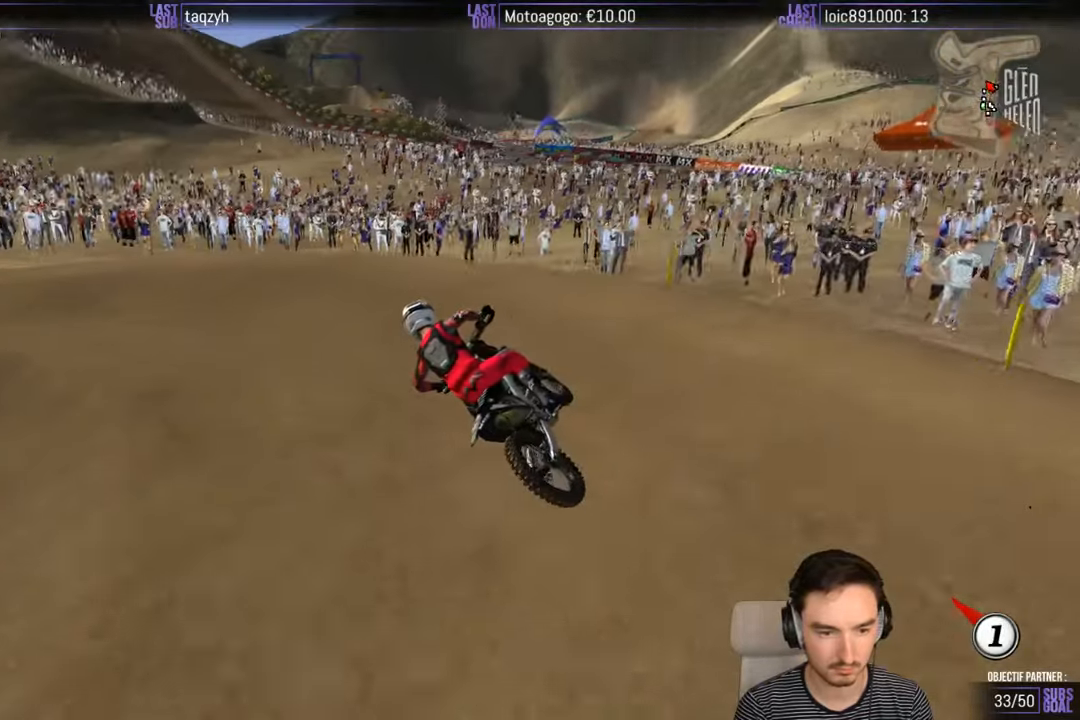
{"buttons": ["R2"], "left_stick": "center", "right_stick": "center", "events": [[184, "R2", "down"]]}
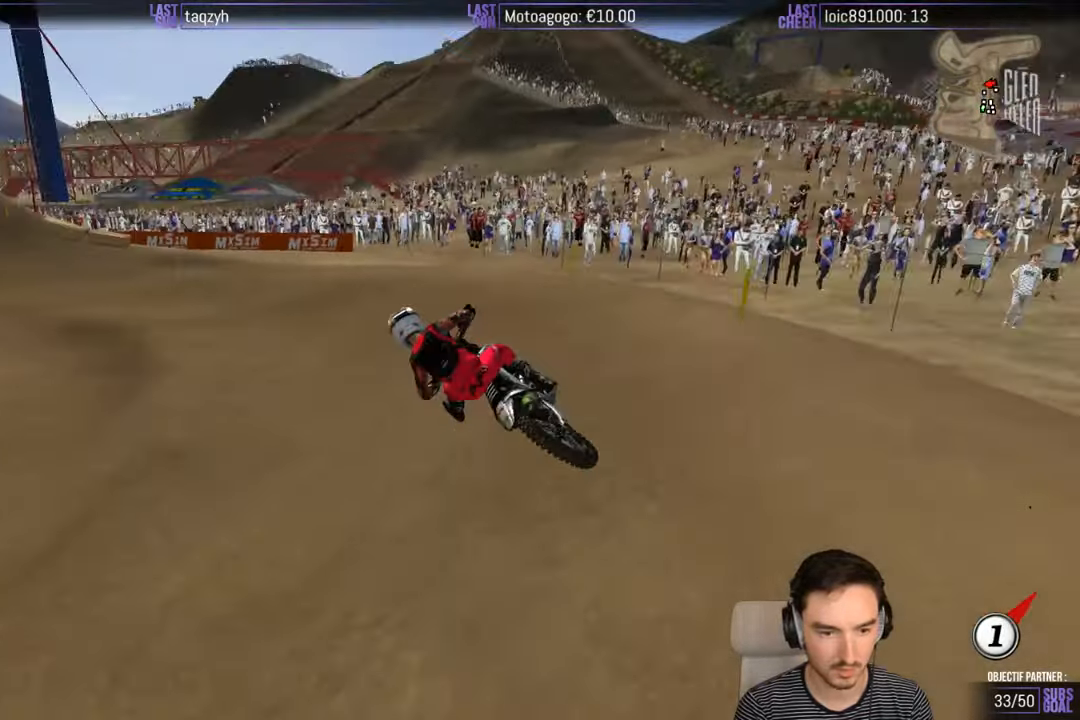
{"buttons": ["R2"], "left_stick": "center", "right_stick": "center", "events": [[184, "left_stick", "right"], [350, "left_stick", "center"]]}
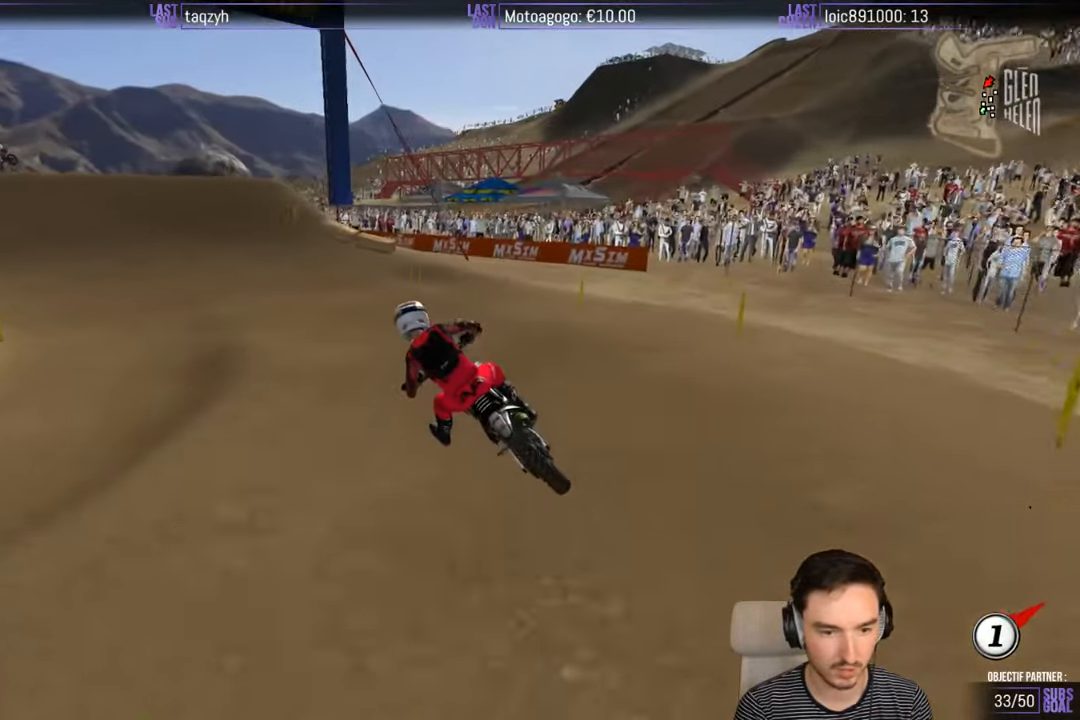
{"buttons": ["R2"], "left_stick": "center", "right_stick": "center", "events": [[34, "B", "down"], [150, "B", "up"]]}
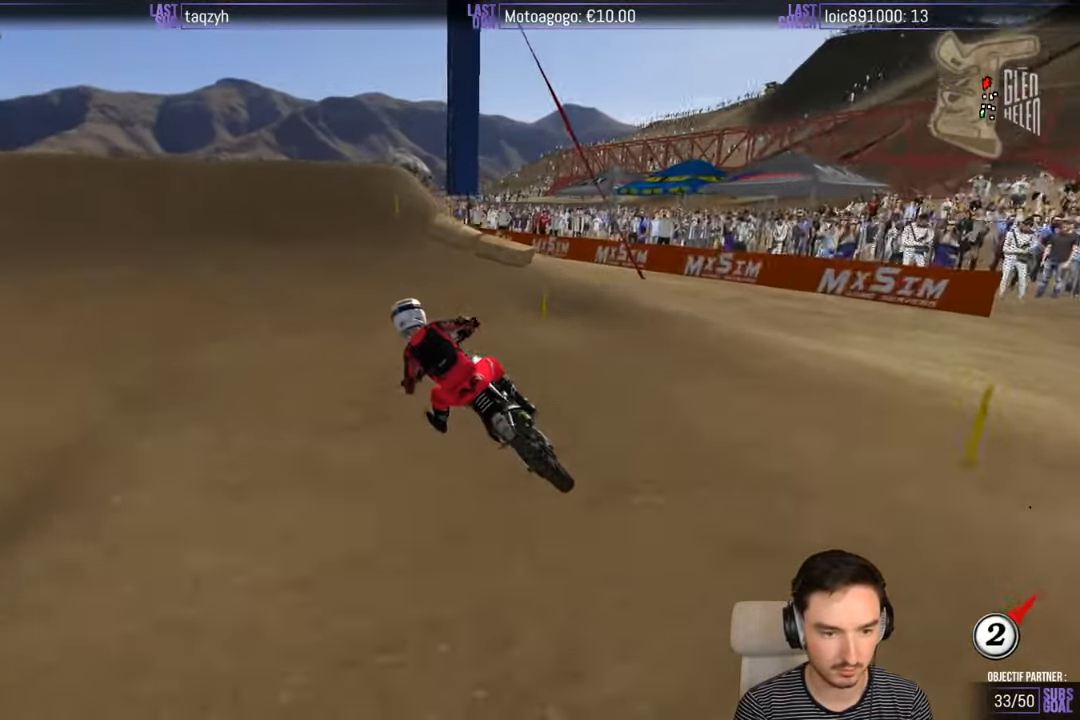
{"buttons": ["R2"], "left_stick": "right", "right_stick": "center", "events": [[100, "left_stick", "right"], [284, "left_stick", "center"], [350, "left_stick", "right"]]}
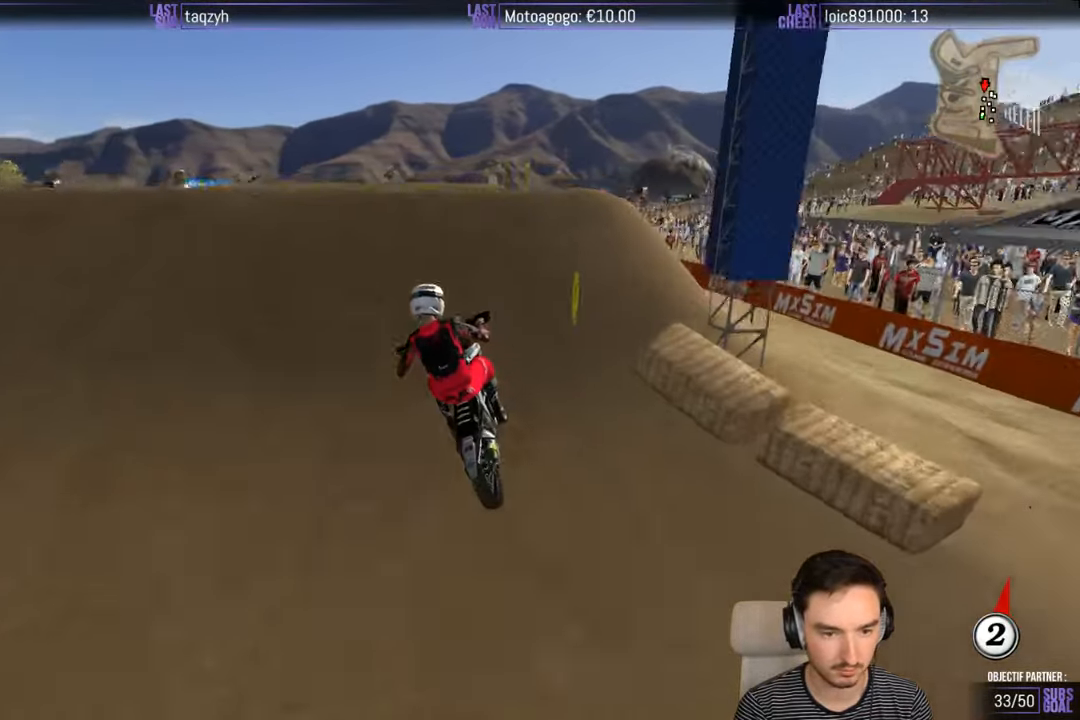
{"buttons": [], "left_stick": "down", "right_stick": "center", "events": [[84, "R2", "up"], [84, "left_stick", "center"], [250, "R2", "down"], [250, "left_stick", "down"], [367, "R2", "up"]]}
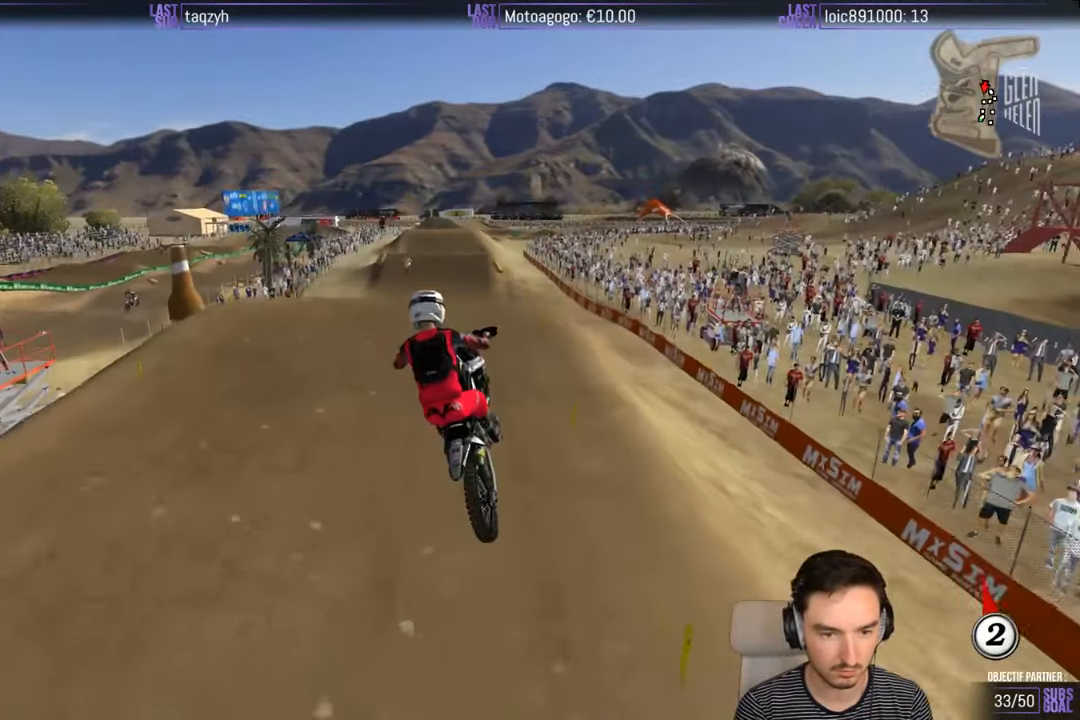
{"buttons": ["A"], "left_stick": "down-left", "right_stick": "center", "events": [[450, "left_stick", "down-left"], [467, "A", "down"]]}
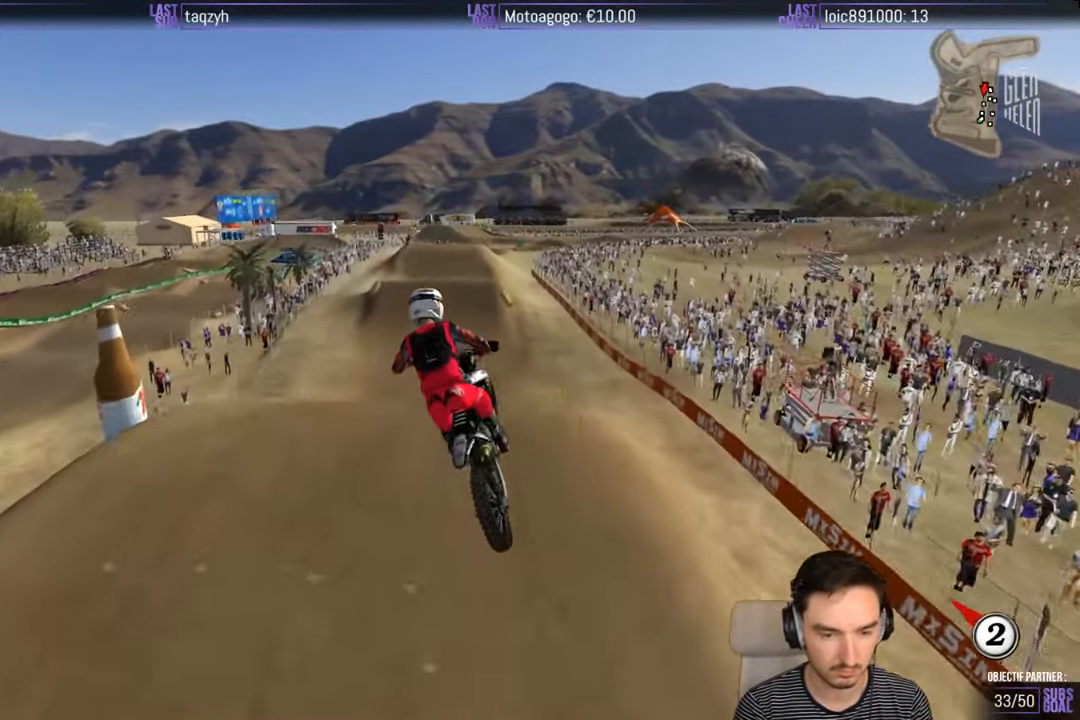
{"buttons": ["R2"], "left_stick": "center", "right_stick": "center", "events": [[67, "A", "up"], [250, "left_stick", "down"], [367, "R2", "down"], [434, "left_stick", "center"]]}
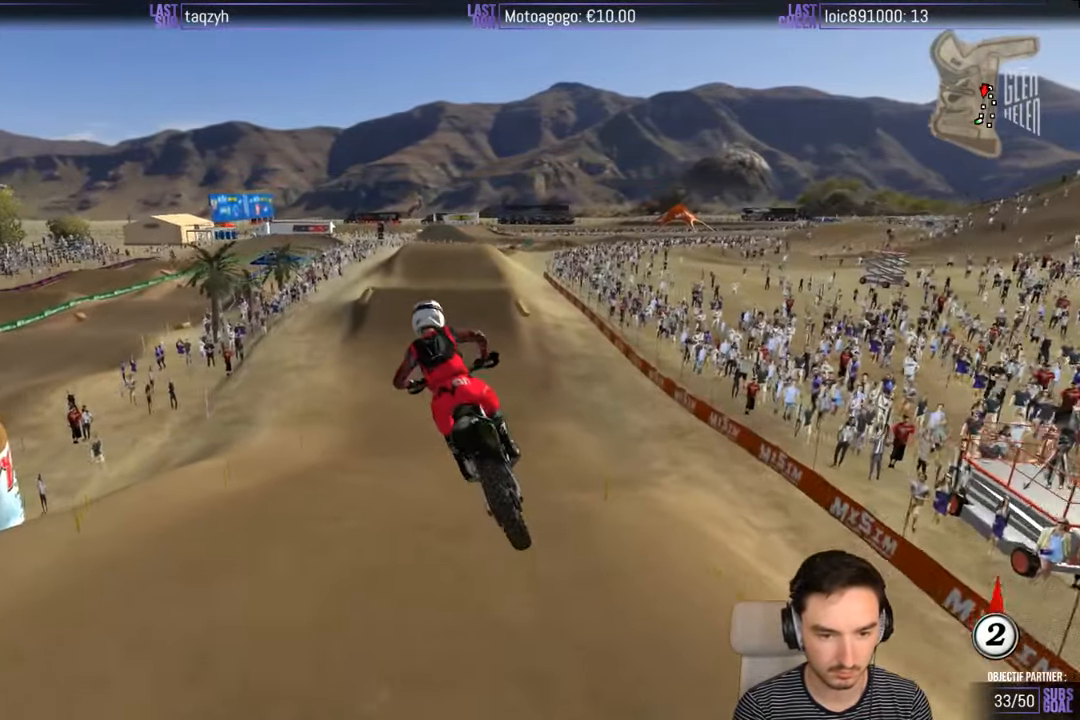
{"buttons": ["R2"], "left_stick": "center", "right_stick": "center", "events": []}
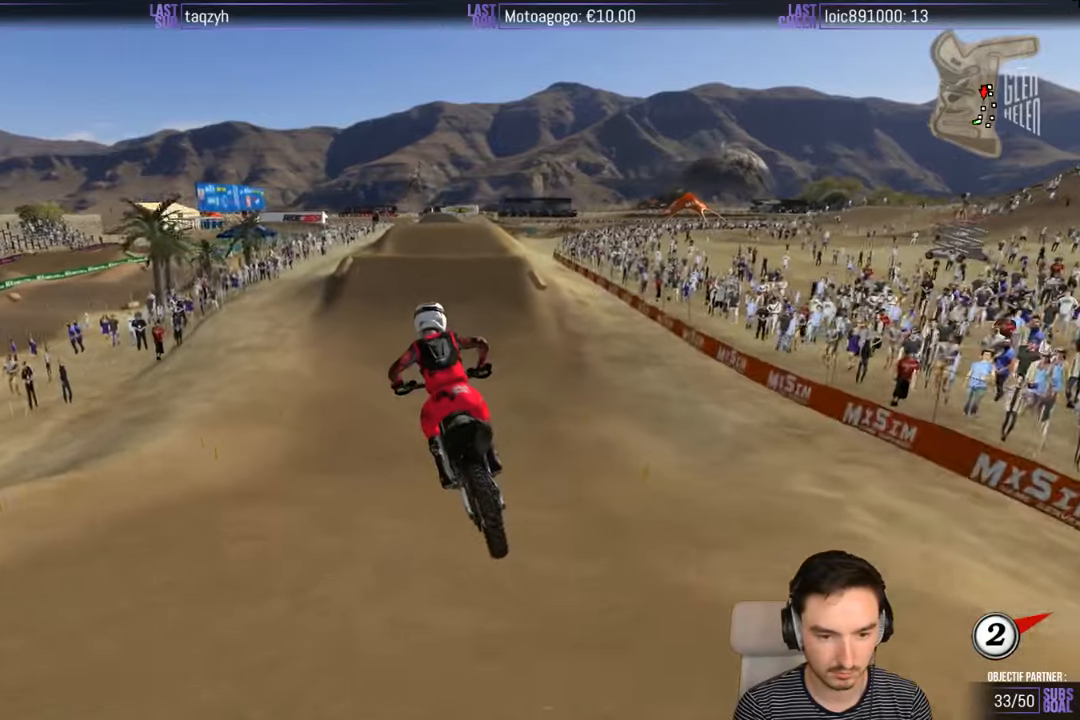
{"buttons": ["R2"], "left_stick": "center", "right_stick": "center", "events": [[216, "left_stick", "right"], [333, "left_stick", "center"]]}
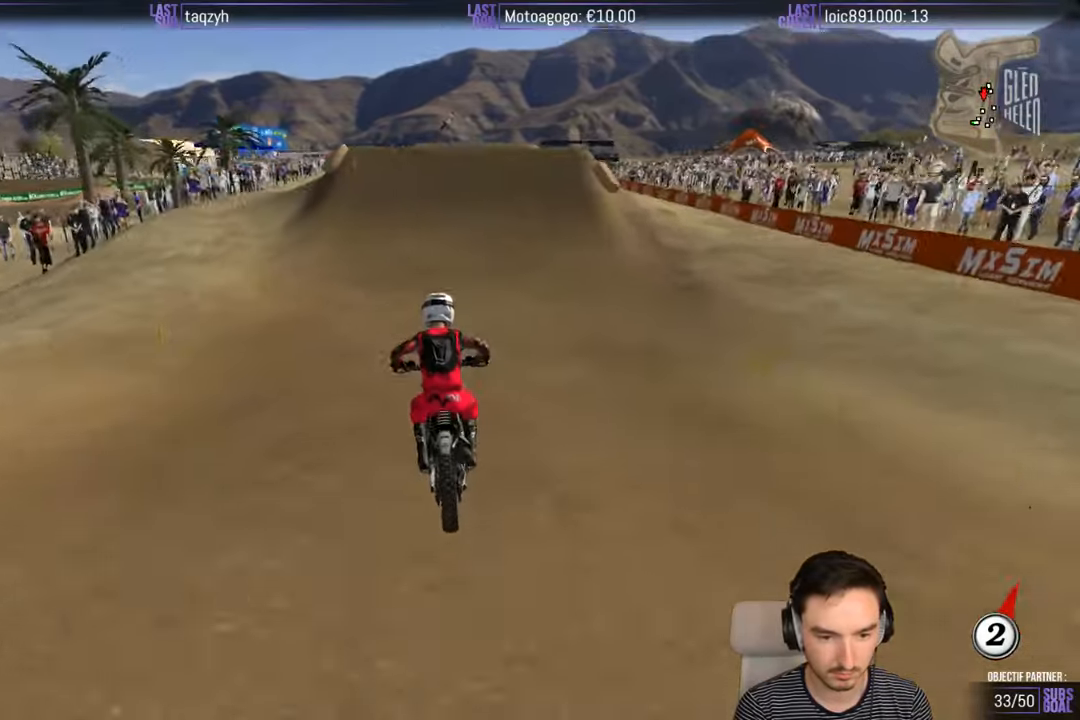
{"buttons": ["R2"], "left_stick": "center", "right_stick": "center", "events": [[316, "B", "down"], [416, "B", "up"]]}
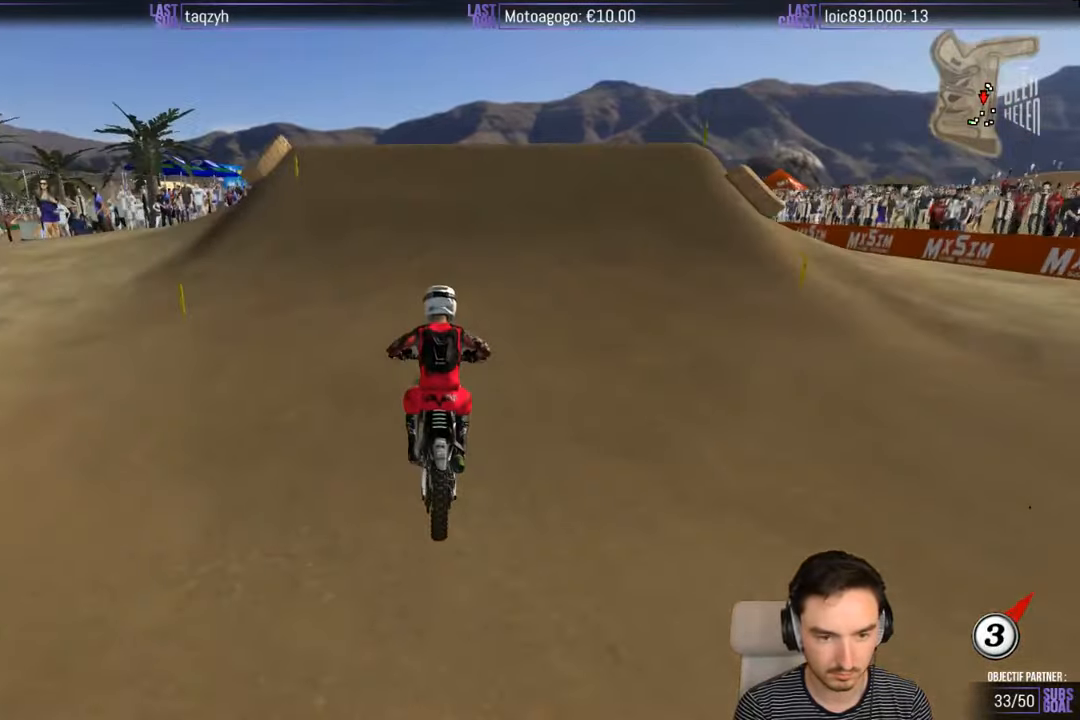
{"buttons": ["R2"], "left_stick": "right", "right_stick": "center", "events": [[116, "R2", "up"], [266, "left_stick", "right"], [433, "R2", "down"]]}
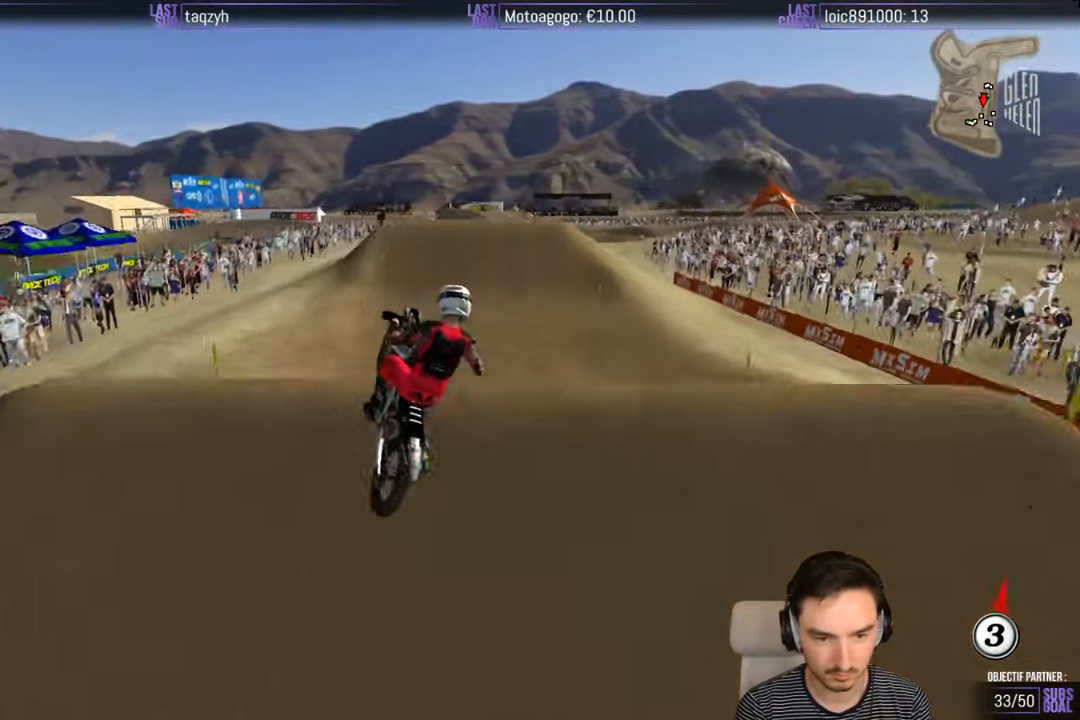
{"buttons": [], "left_stick": "down-left", "right_stick": "center", "events": [[50, "left_stick", "down"], [133, "left_stick", "down-left"], [166, "R2", "up"], [283, "R2", "down"], [433, "R2", "up"]]}
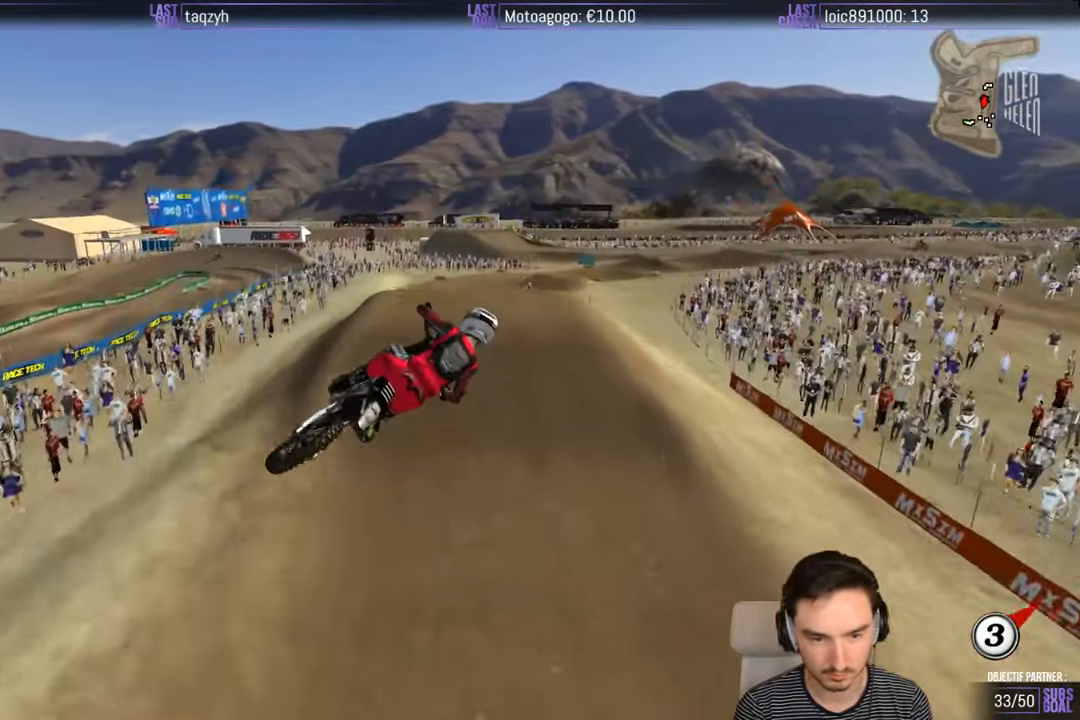
{"buttons": [], "left_stick": "down", "right_stick": "center", "events": [[16, "R2", "down"], [133, "R2", "up"], [133, "left_stick", "down"], [283, "R2", "down"], [283, "left_stick", "down-left"], [400, "R2", "up"], [483, "left_stick", "down"]]}
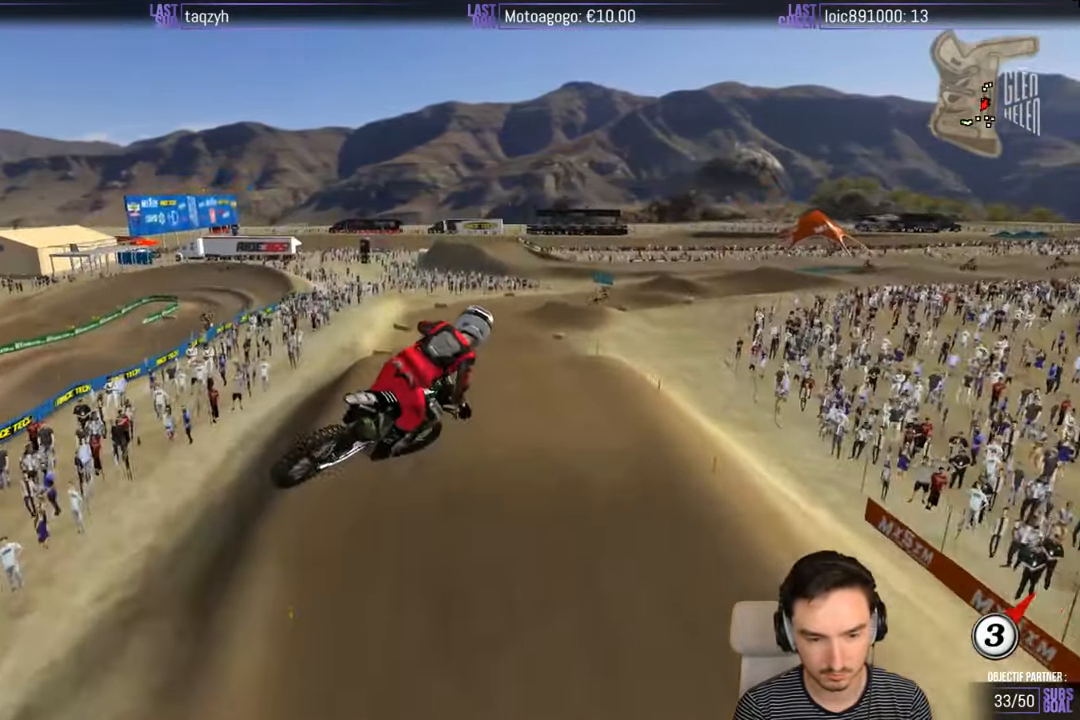
{"buttons": [], "left_stick": "center", "right_stick": "center", "events": [[33, "R2", "down"], [33, "left_stick", "down-right"], [100, "R2", "up"], [383, "X", "down"], [416, "X", "up"], [416, "left_stick", "center"]]}